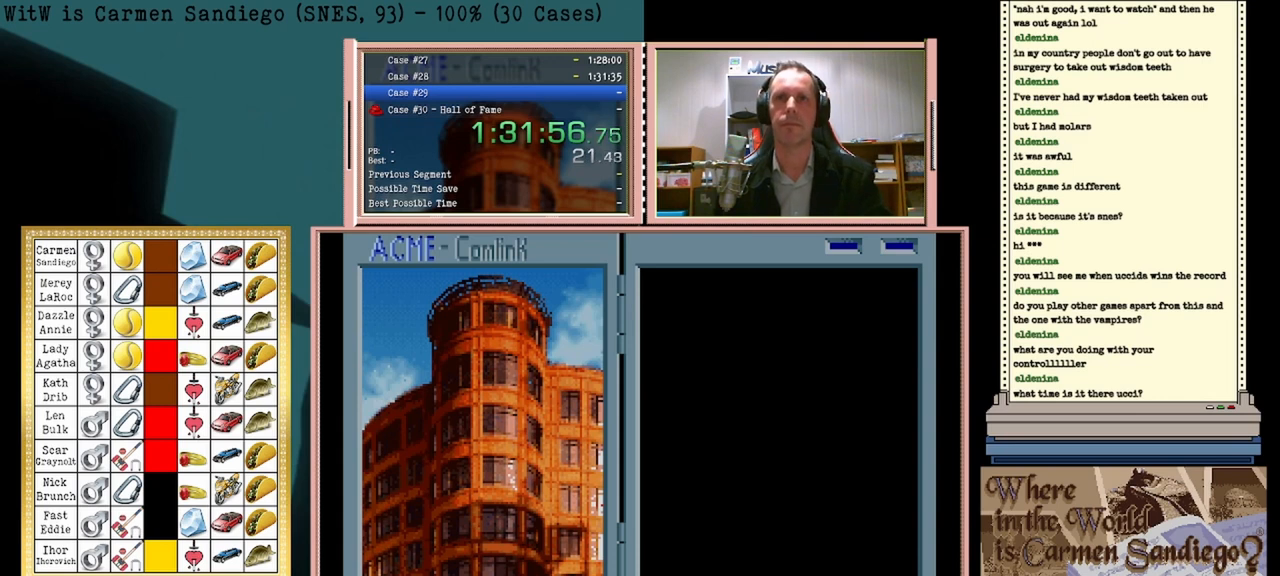
Gameplay with a controller (Nintendo layout); each line is a JSON object with the inputs held at the frame after it. "events" lists button and stick changes between this image and that frame as [ms after this image, input, new state], when the widget could be followed in between. Not read: L2 L3 R2 R3 left_stick right_stick.
{"buttons": [], "events": [[458, "A", "down"], [500, "A", "up"]]}
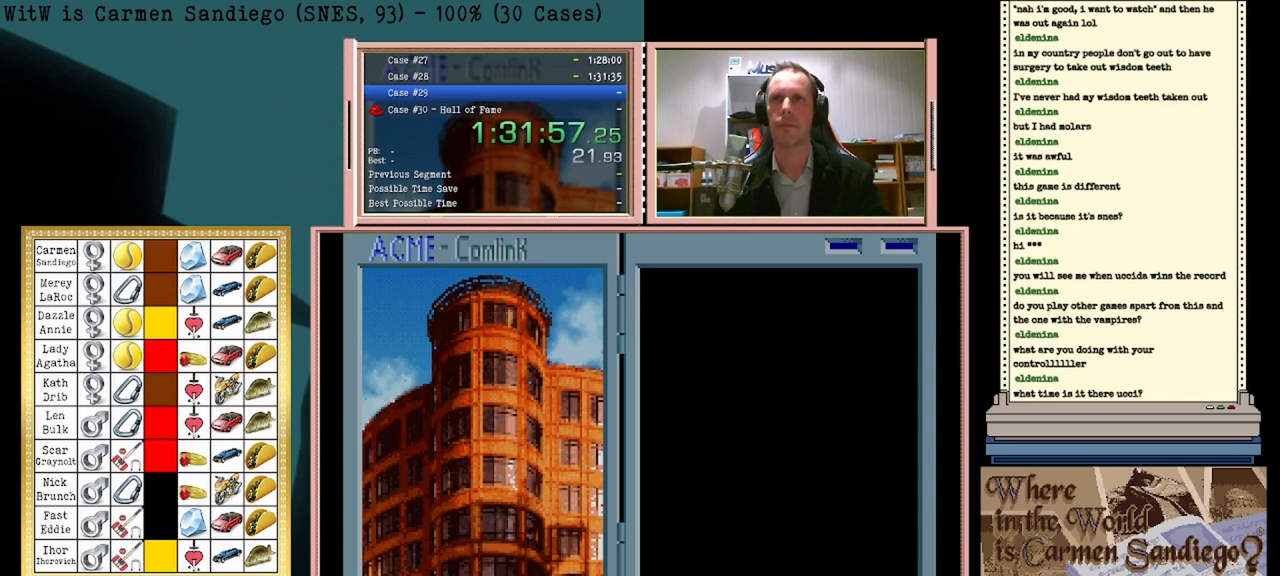
{"buttons": [], "events": [[125, "B", "down"], [208, "B", "up"], [292, "A", "down"], [333, "A", "up"], [458, "A", "down"], [500, "A", "up"]]}
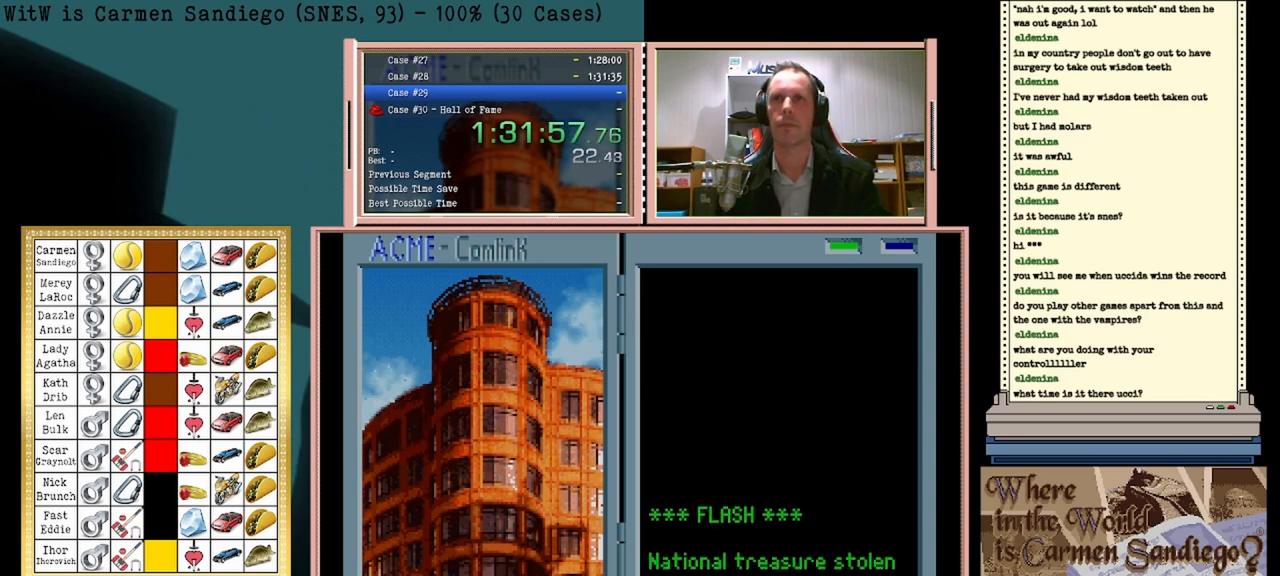
{"buttons": ["B"], "events": [[417, "A", "down"], [458, "A", "up"], [500, "B", "down"]]}
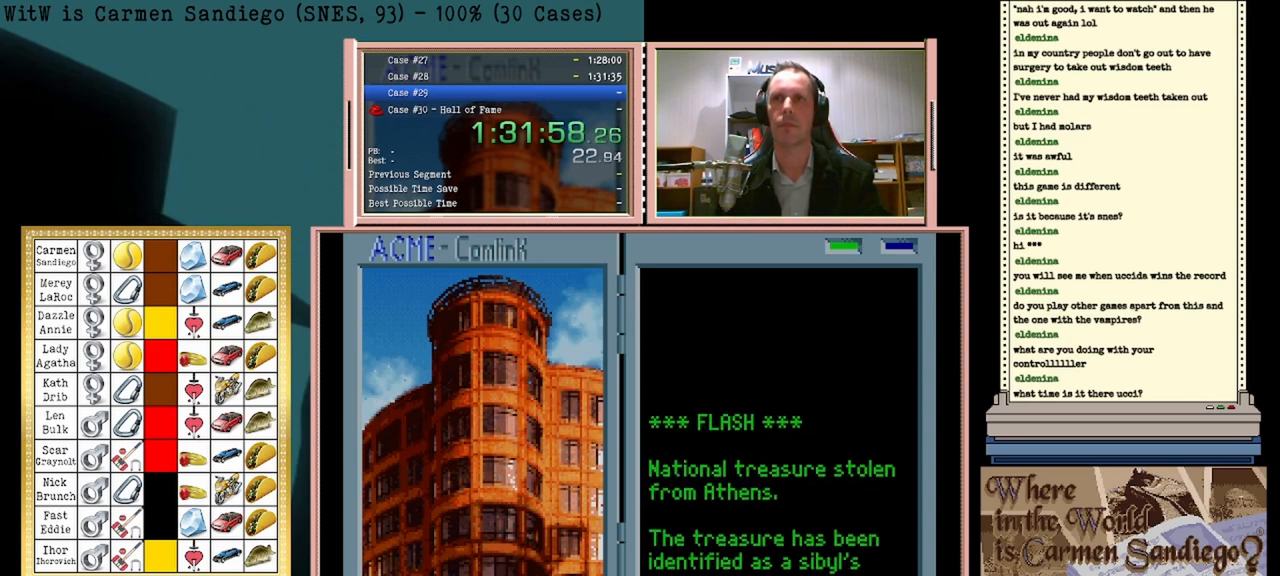
{"buttons": [], "events": [[42, "B", "up"], [167, "B", "down"], [208, "B", "up"], [333, "B", "down"], [375, "A", "down"], [375, "B", "up"], [417, "A", "up"]]}
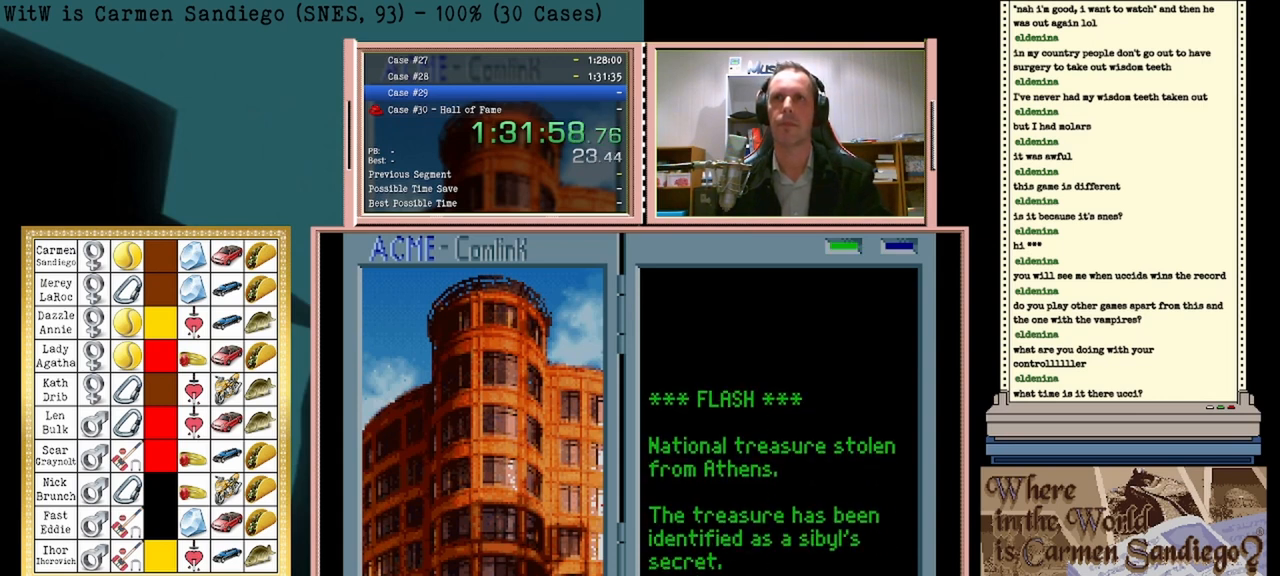
{"buttons": [], "events": [[42, "A", "down"], [83, "A", "up"], [208, "A", "down"], [250, "A", "up"], [375, "A", "down"], [417, "A", "up"]]}
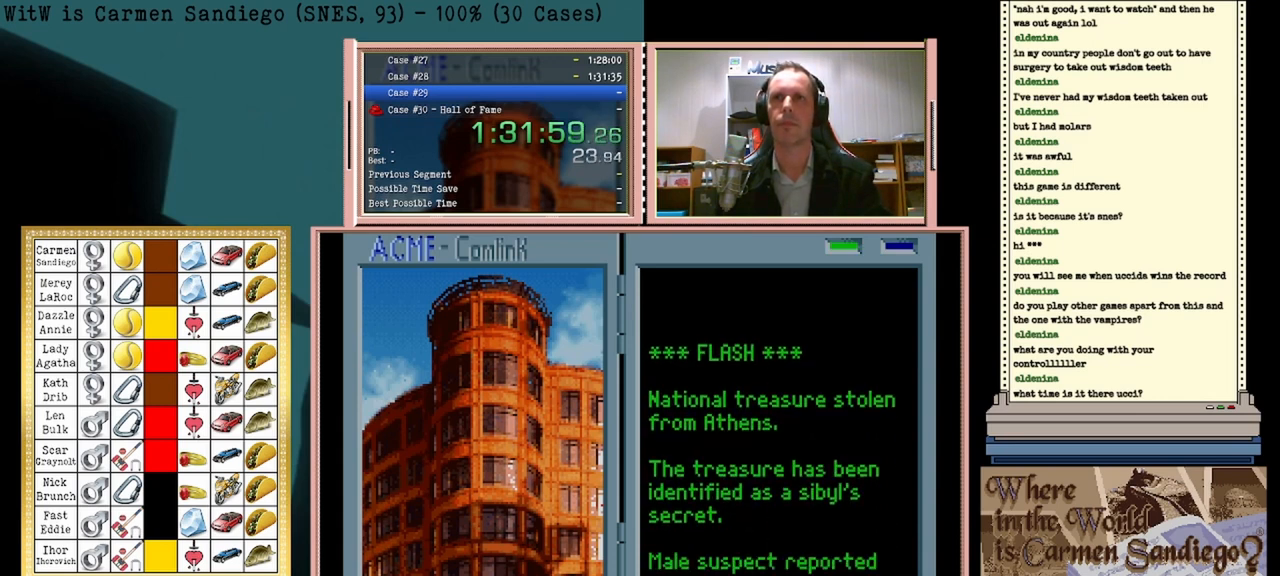
{"buttons": [], "events": [[42, "A", "down"], [83, "A", "up"], [125, "B", "down"], [167, "B", "up"], [417, "A", "down"], [458, "A", "up"]]}
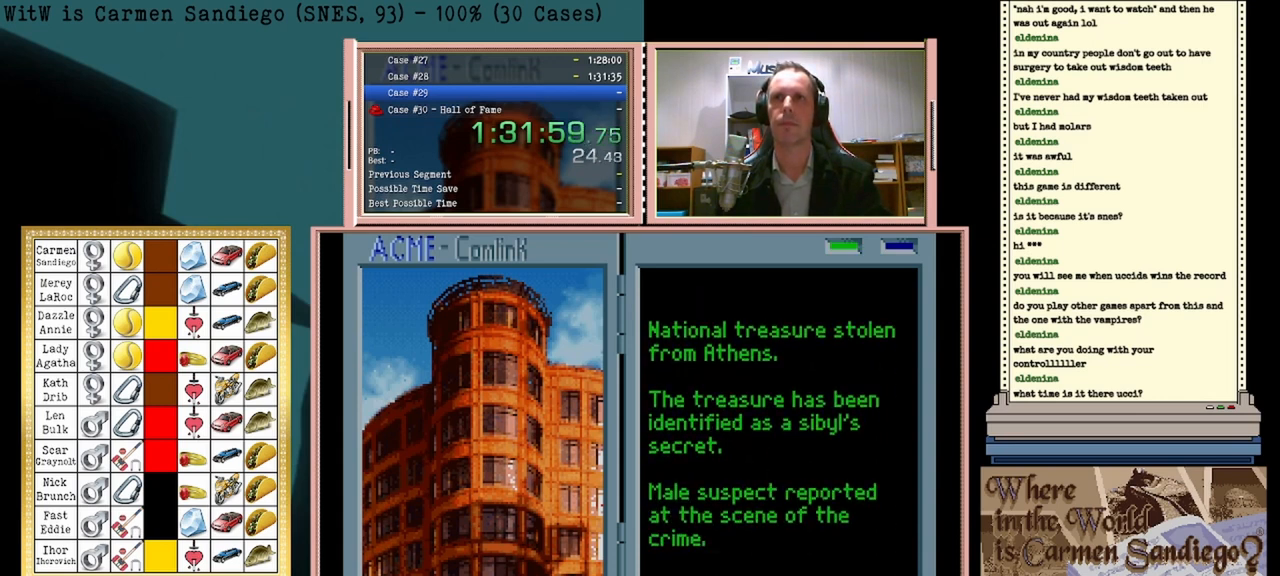
{"buttons": ["B"], "events": [[83, "A", "down"], [125, "A", "up"], [167, "B", "down"], [208, "B", "up"], [250, "A", "down"], [292, "A", "up"], [333, "B", "down"], [375, "B", "up"], [417, "A", "down"], [458, "A", "up"], [500, "B", "down"]]}
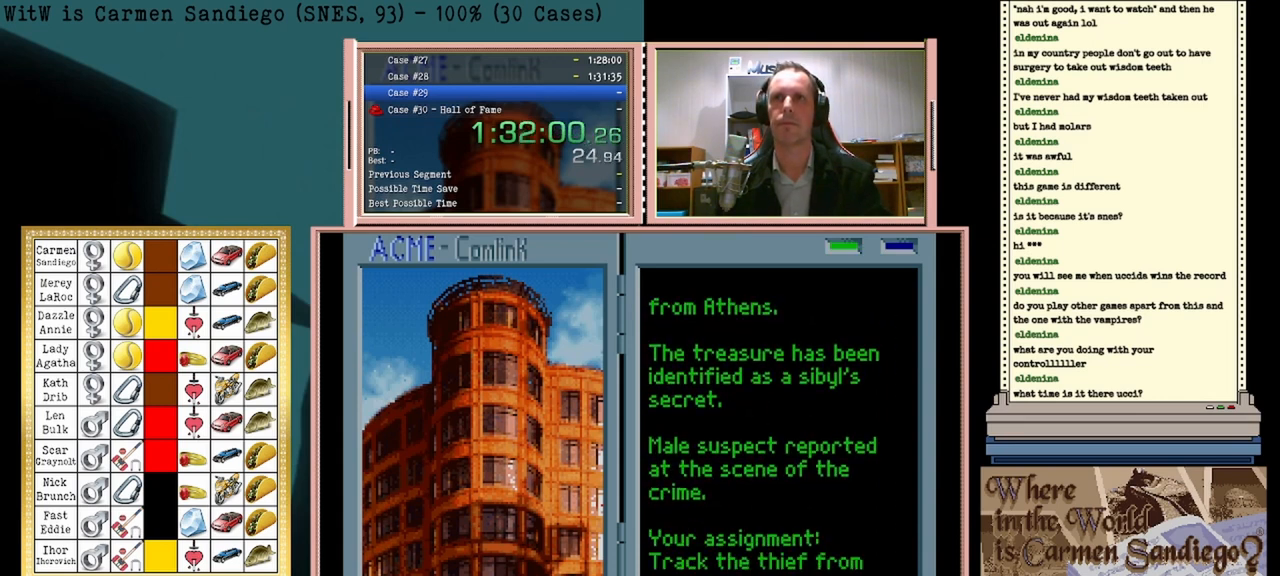
{"buttons": [], "events": [[42, "B", "up"], [83, "A", "down"], [167, "A", "up"], [292, "A", "down"], [333, "A", "up"], [375, "B", "down"], [417, "B", "up"], [458, "A", "down"], [500, "A", "up"]]}
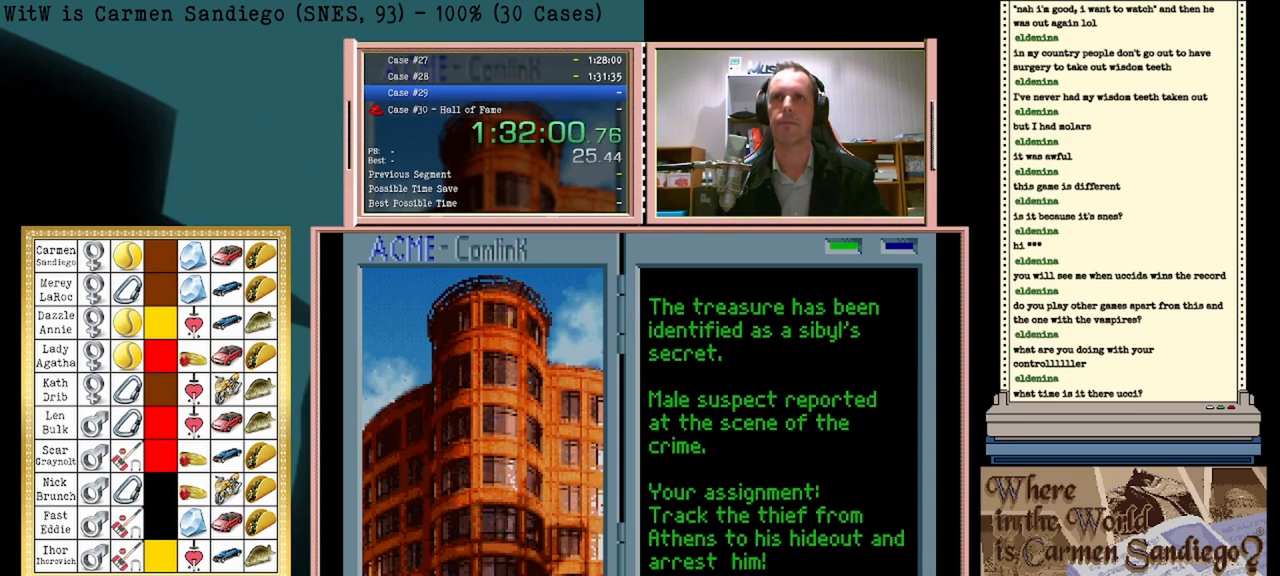
{"buttons": [], "events": [[167, "A", "down"], [208, "A", "up"], [250, "B", "down"], [292, "B", "up"], [333, "A", "down"], [375, "A", "up"], [417, "B", "down"], [500, "B", "up"]]}
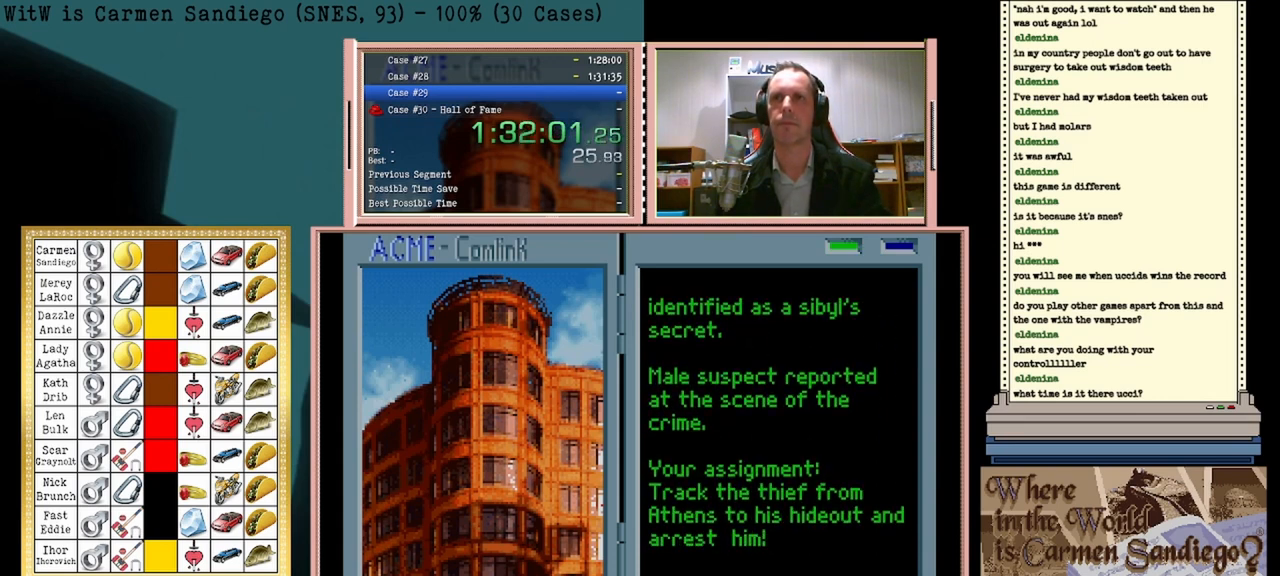
{"buttons": ["B"], "events": [[42, "A", "down"], [83, "A", "up"], [125, "B", "down"], [167, "A", "down"], [167, "B", "up"], [250, "A", "up"], [292, "B", "down"], [333, "B", "up"], [375, "A", "down"], [417, "A", "up"], [500, "B", "down"]]}
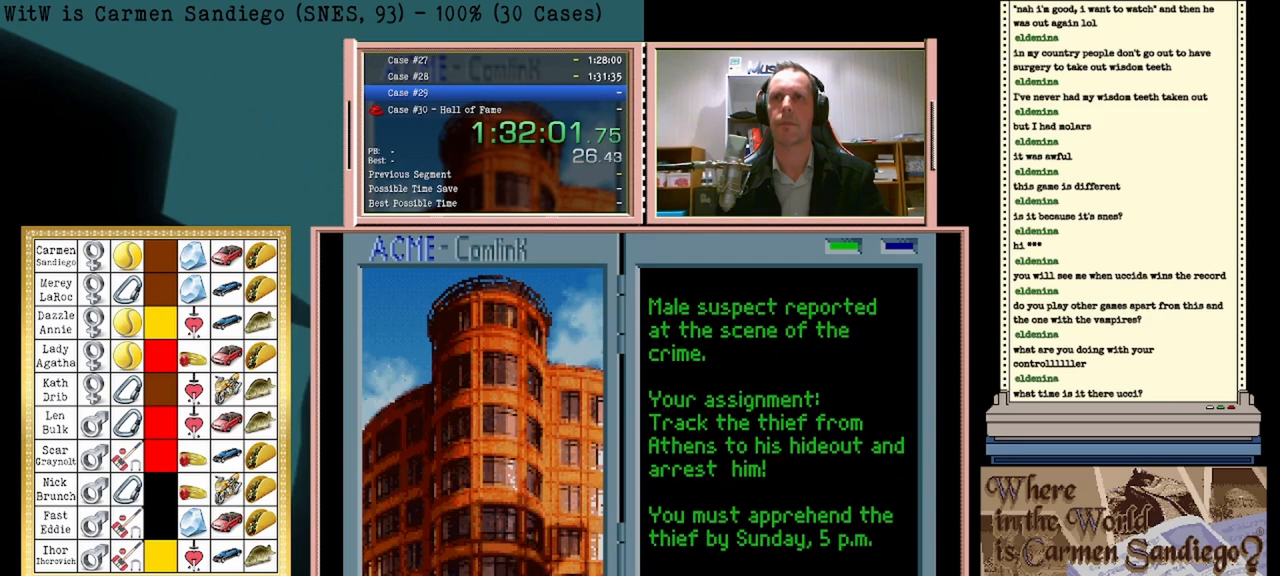
{"buttons": [], "events": [[42, "B", "up"], [83, "A", "down"], [125, "A", "up"], [167, "B", "down"], [208, "B", "up"], [250, "A", "down"], [333, "A", "up"], [375, "B", "down"], [417, "A", "down"], [417, "B", "up"], [500, "A", "up"]]}
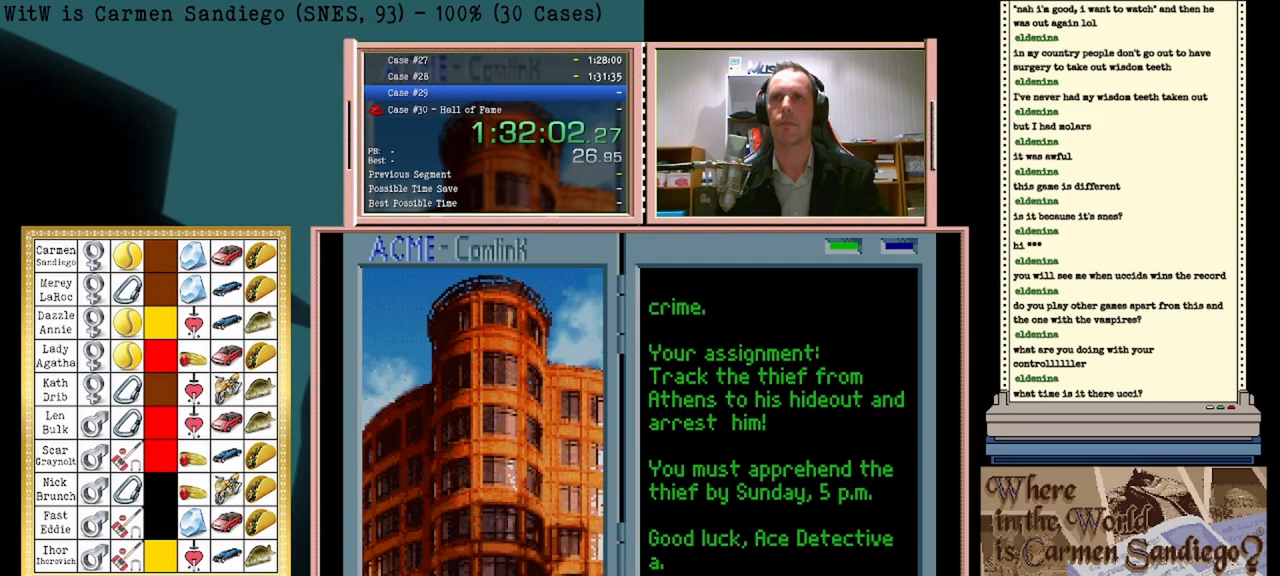
{"buttons": [], "events": [[42, "B", "down"], [125, "B", "up"], [167, "A", "down"], [208, "A", "up"]]}
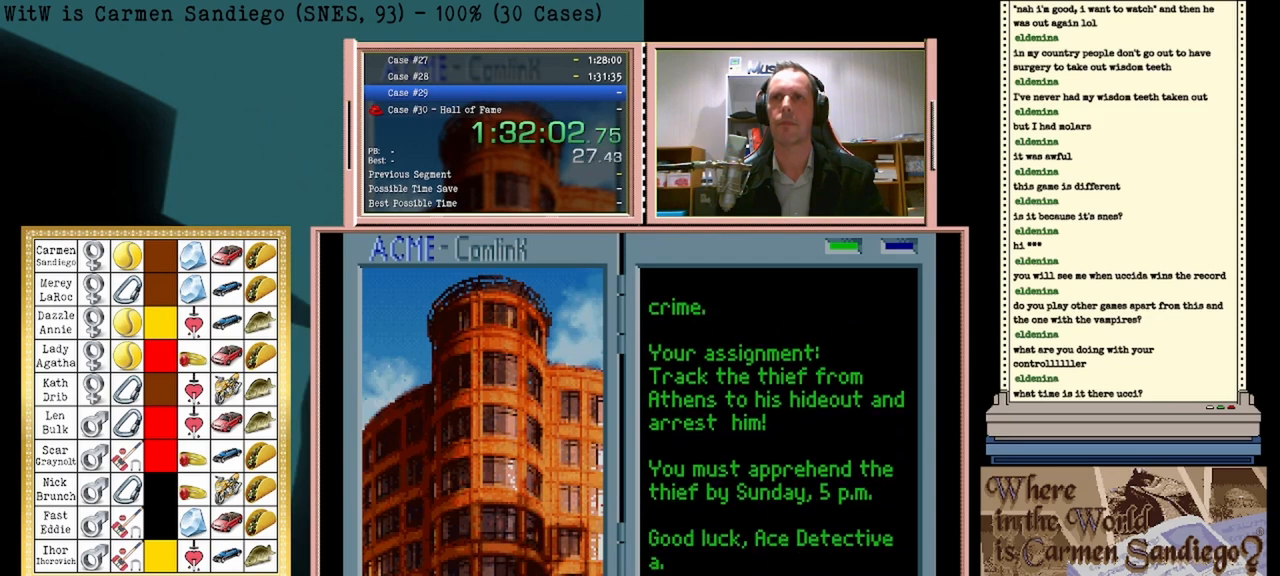
{"buttons": [], "events": []}
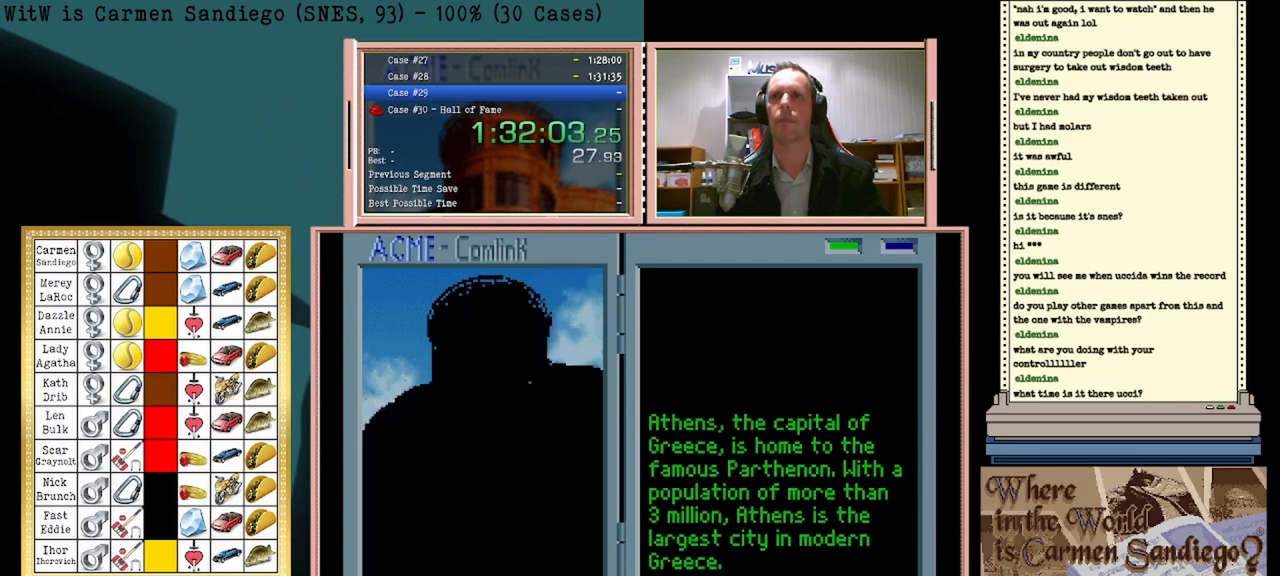
{"buttons": [], "events": []}
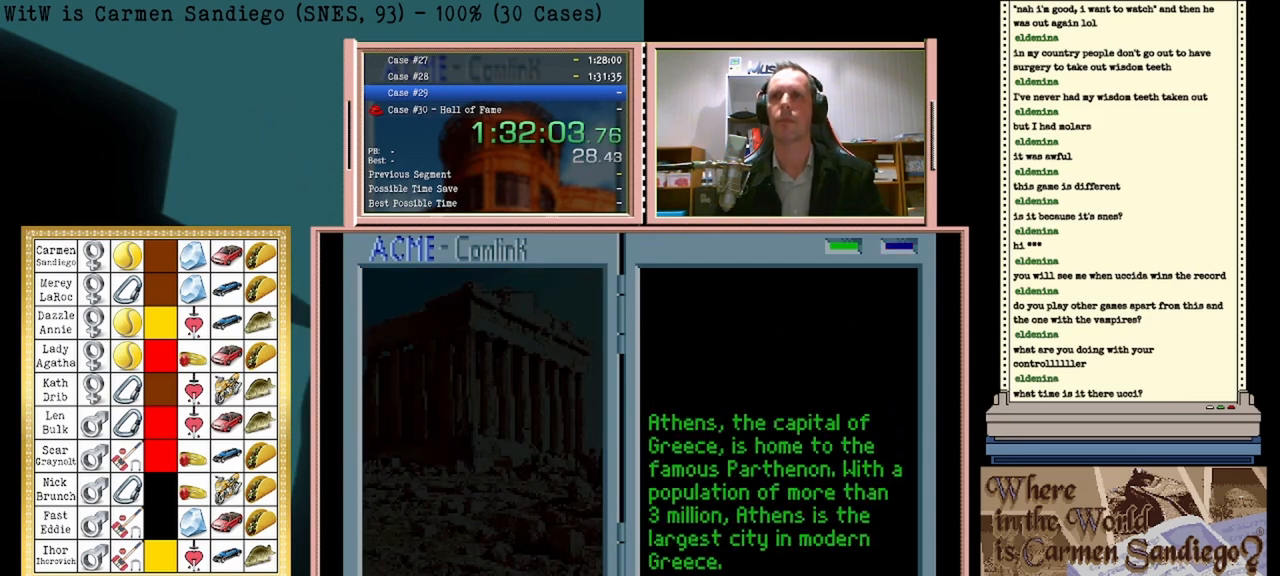
{"buttons": ["A"], "events": [[500, "A", "down"]]}
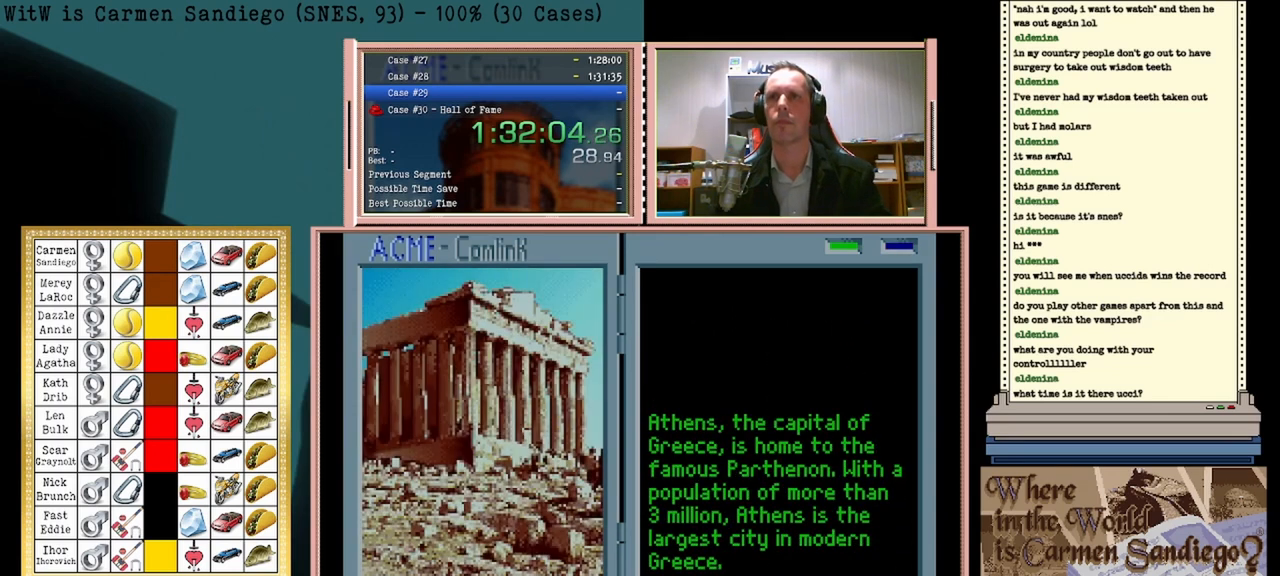
{"buttons": ["A"], "events": []}
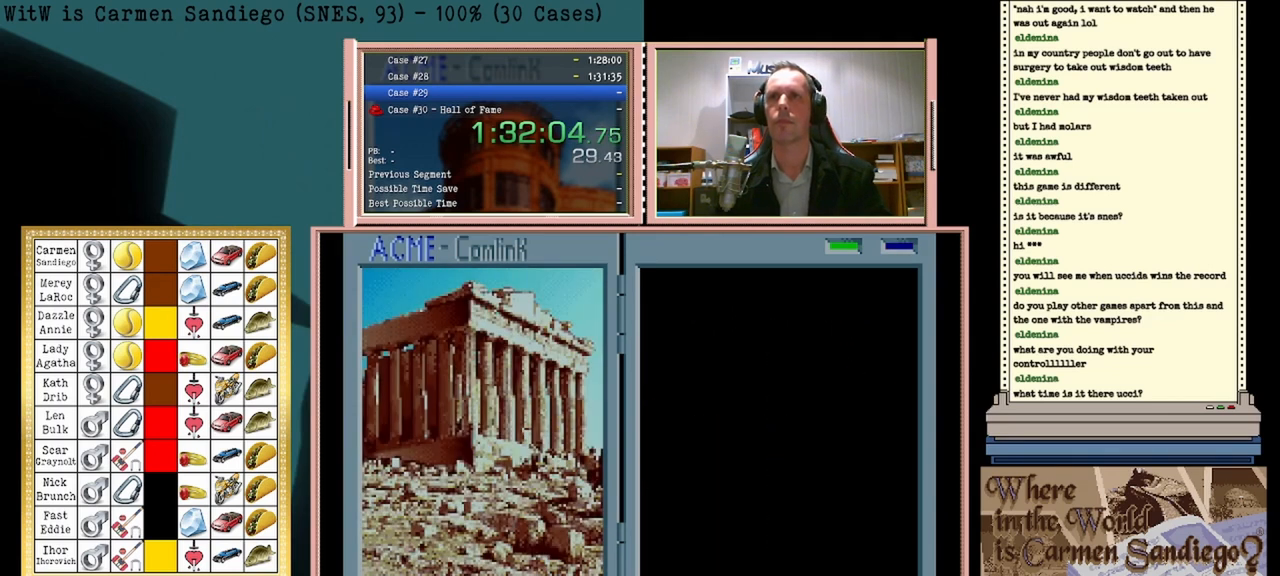
{"buttons": ["A"], "events": []}
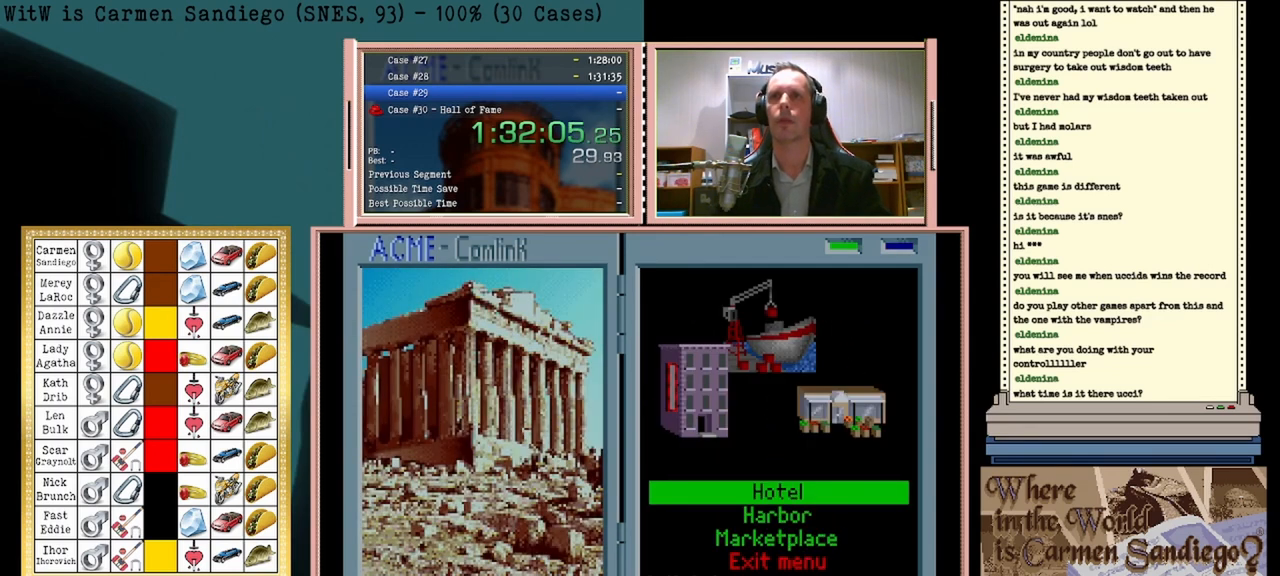
{"buttons": ["A"], "events": []}
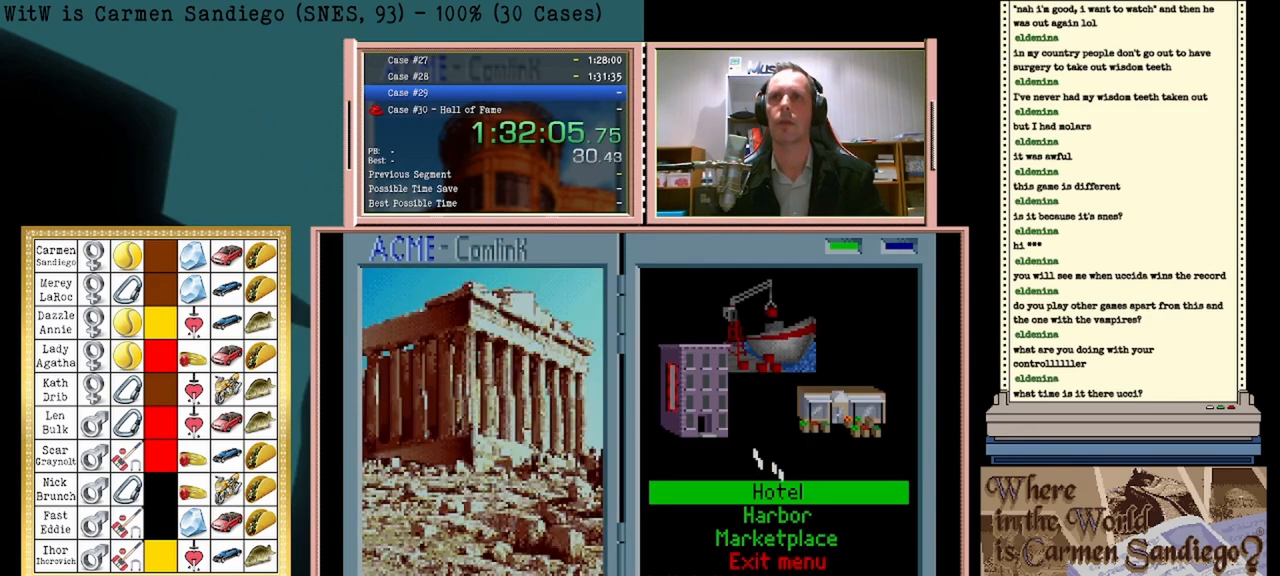
{"buttons": ["A"], "events": []}
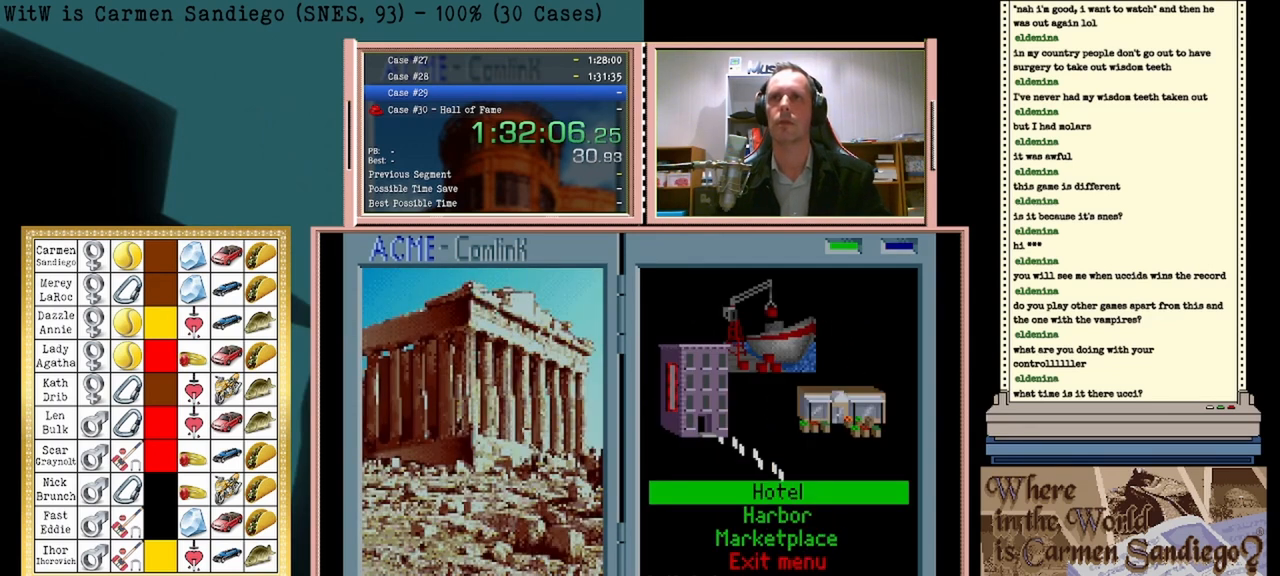
{"buttons": ["A"], "events": []}
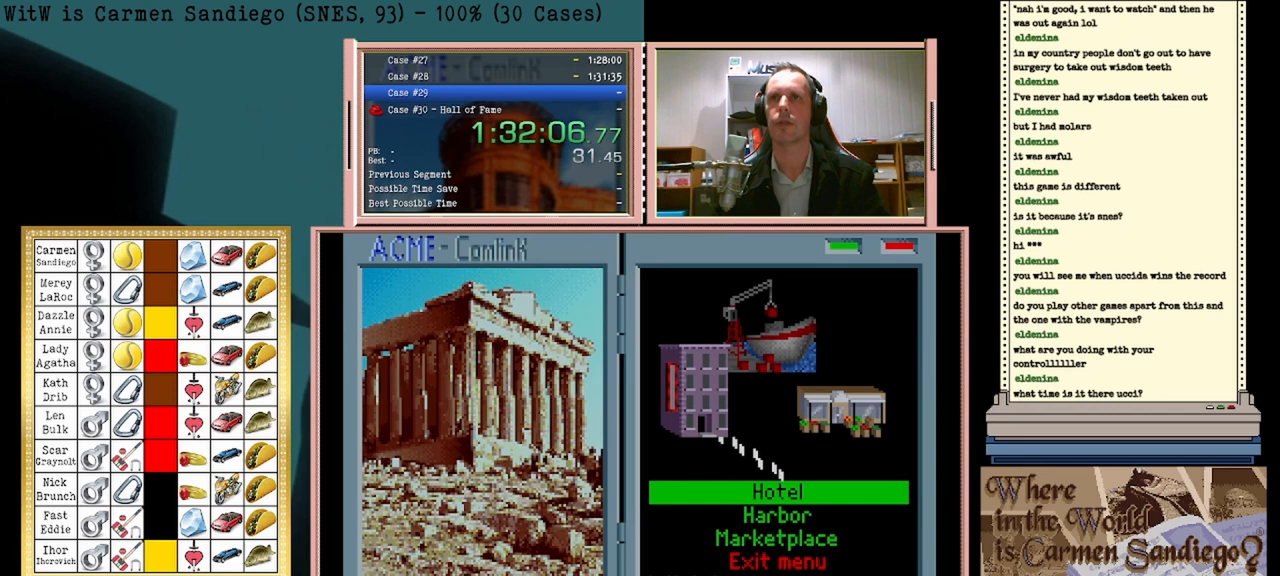
{"buttons": [], "events": [[167, "A", "up"]]}
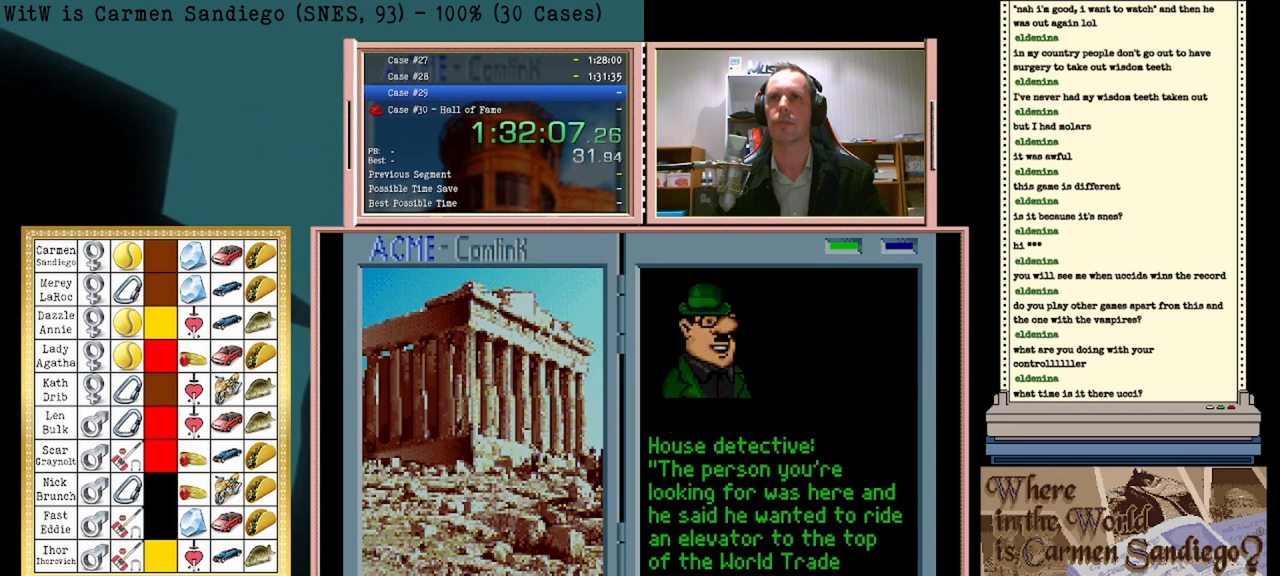
{"buttons": [], "events": []}
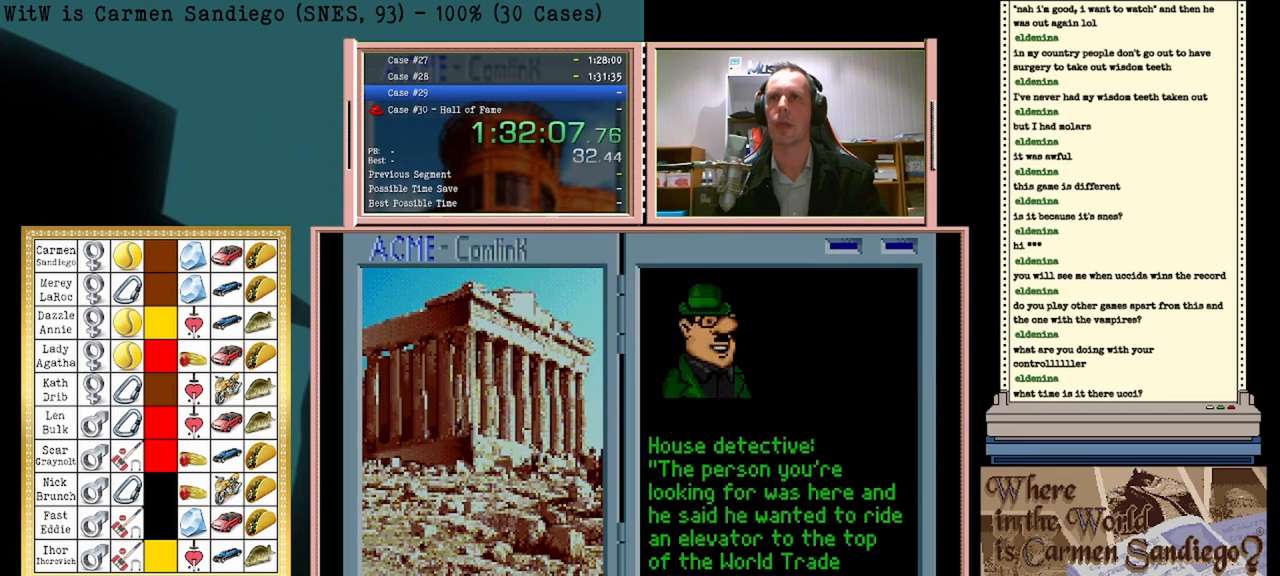
{"buttons": [], "events": []}
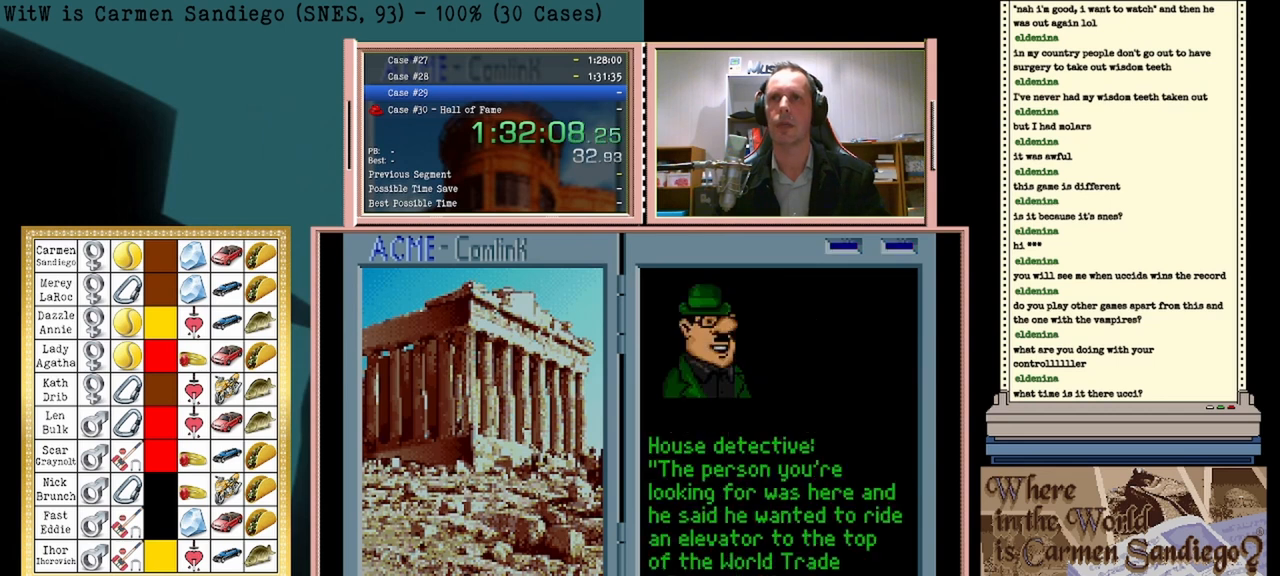
{"buttons": [], "events": [[83, "X", "down"], [208, "X", "up"]]}
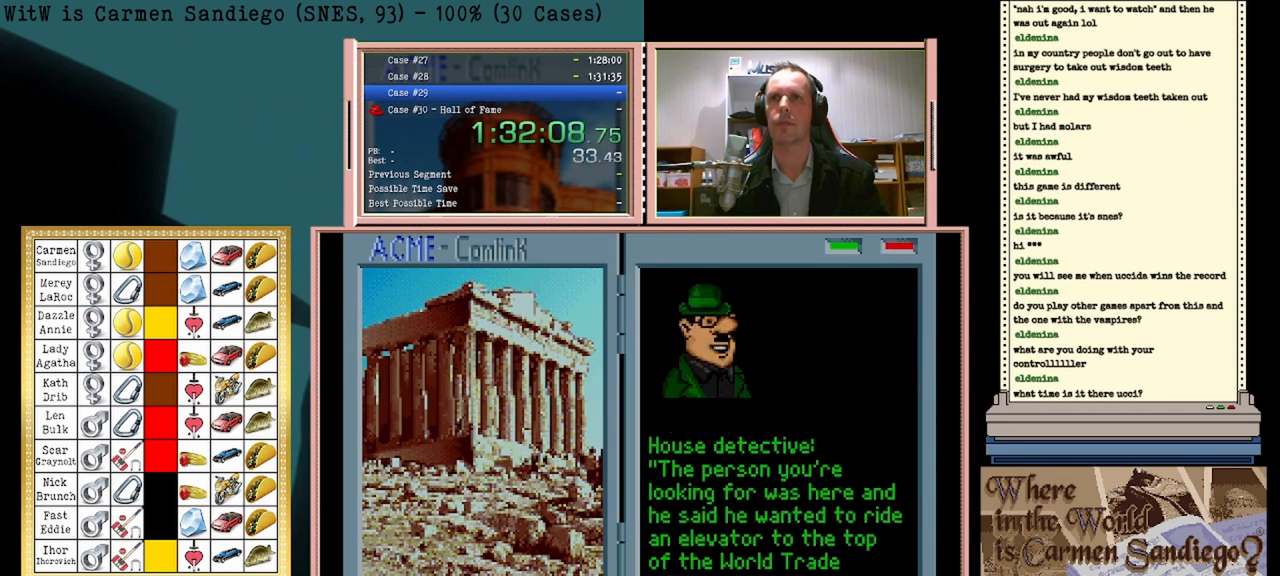
{"buttons": [], "events": []}
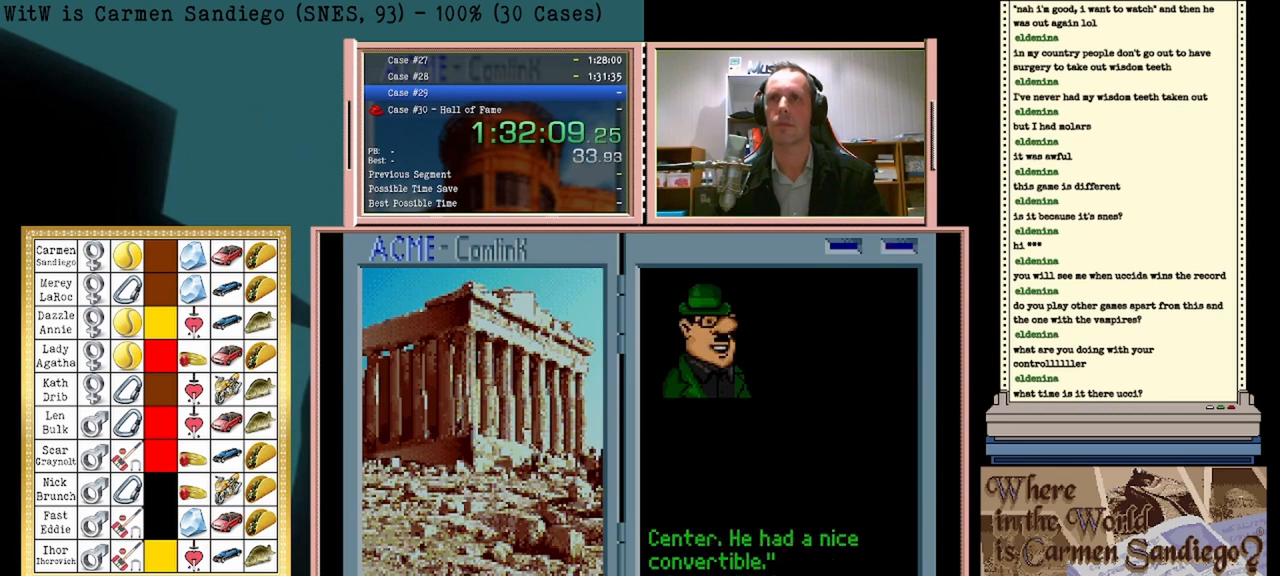
{"buttons": [], "events": []}
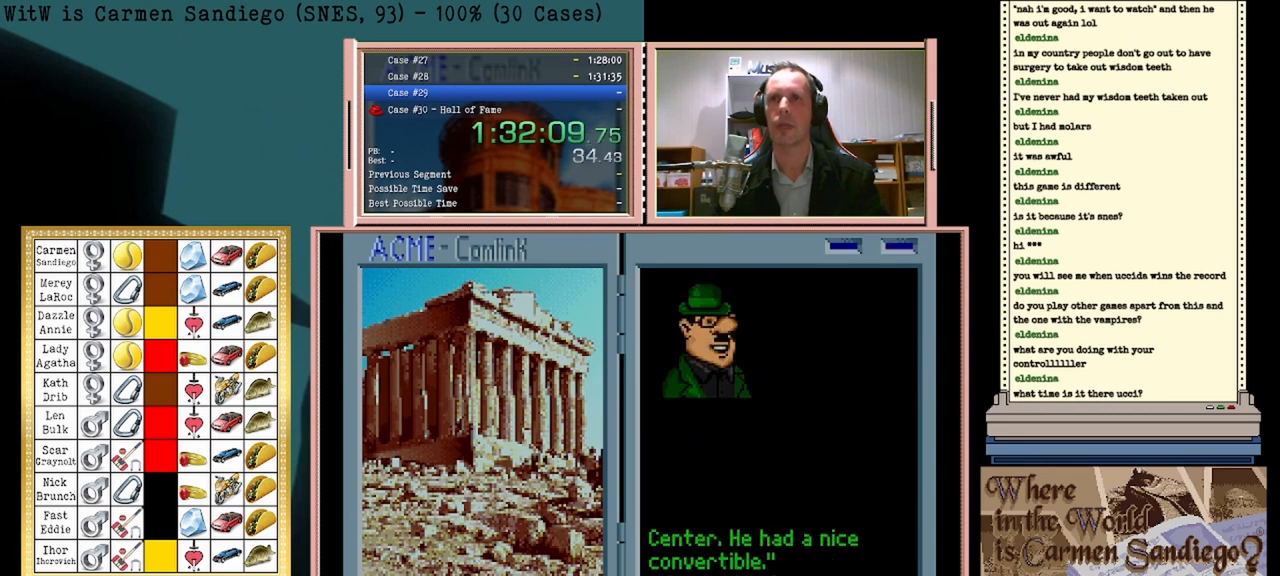
{"buttons": [], "events": [[208, "X", "down"], [375, "X", "up"]]}